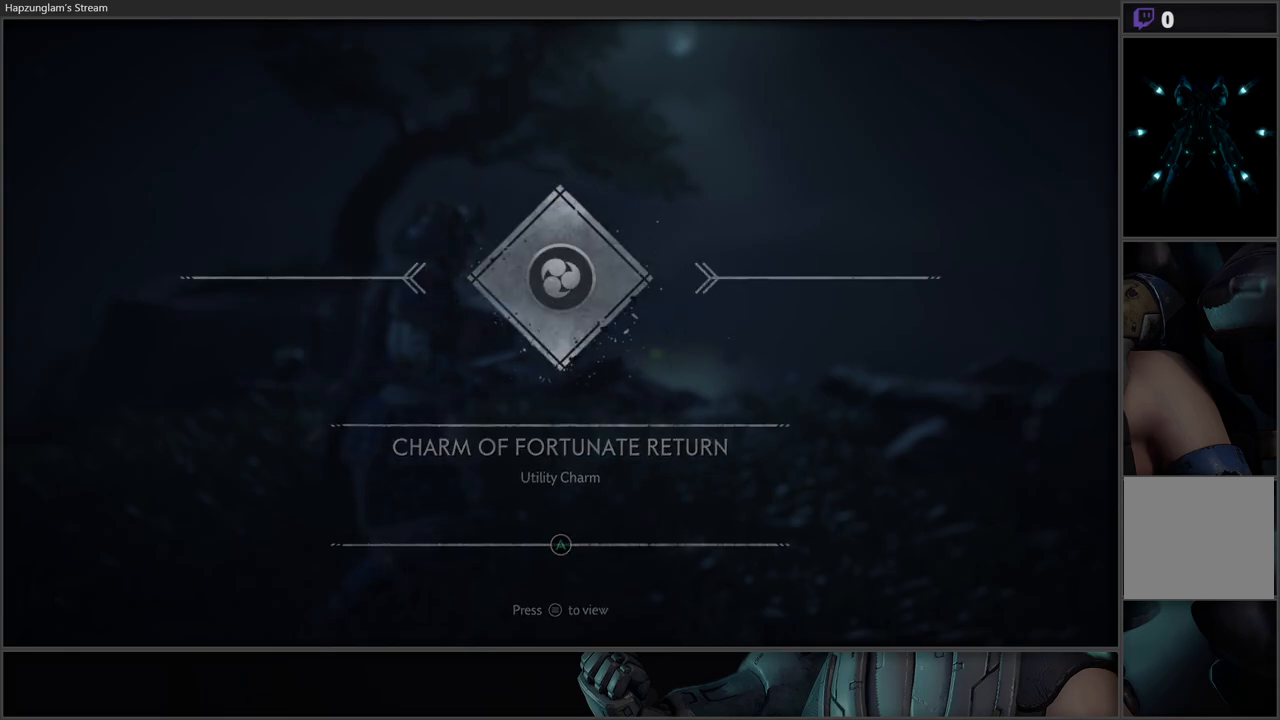
Gameplay with a controller (Xbox layout); each line is a JSON object with the inputs held at the frame after it. "events" lists button and stick changes between this image and that frame as [ms after this image, input, new state], when the widget could be followed in between.
{"buttons": [], "left_stick": "center", "right_stick": "center", "events": []}
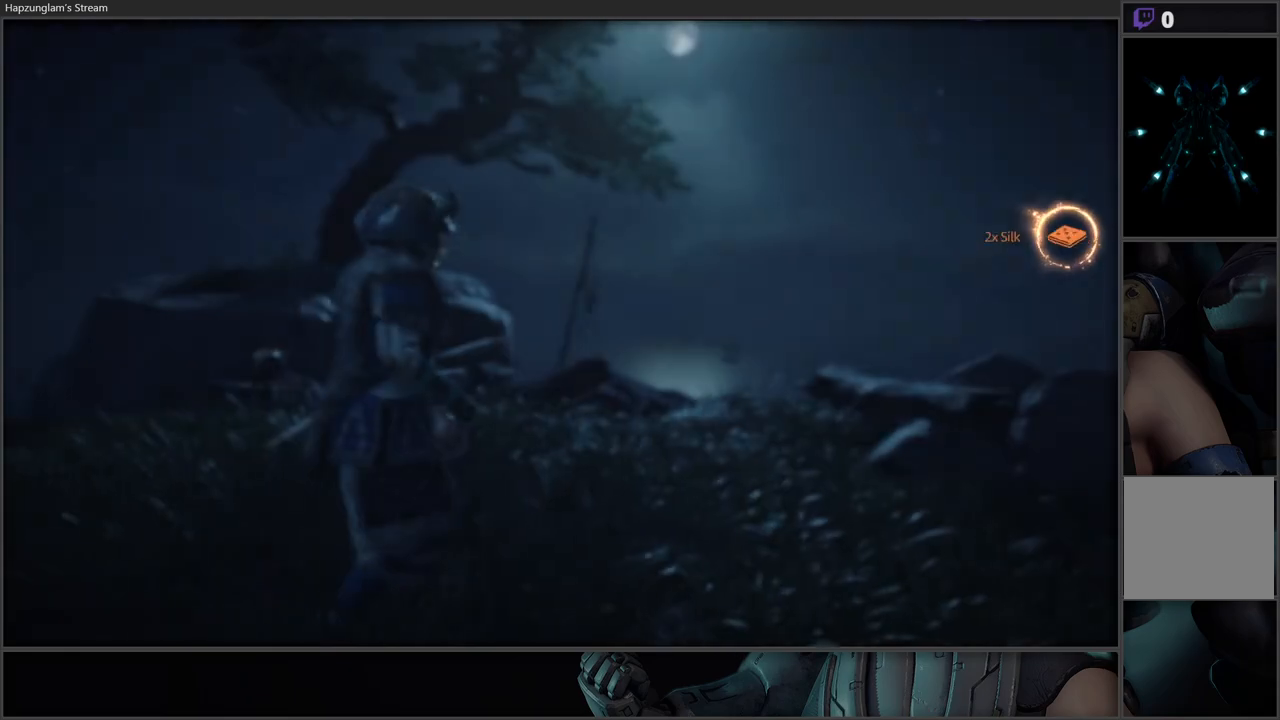
{"buttons": [], "left_stick": "up-right", "right_stick": "center", "events": [[417, "left_stick", "right"], [483, "left_stick", "up-right"]]}
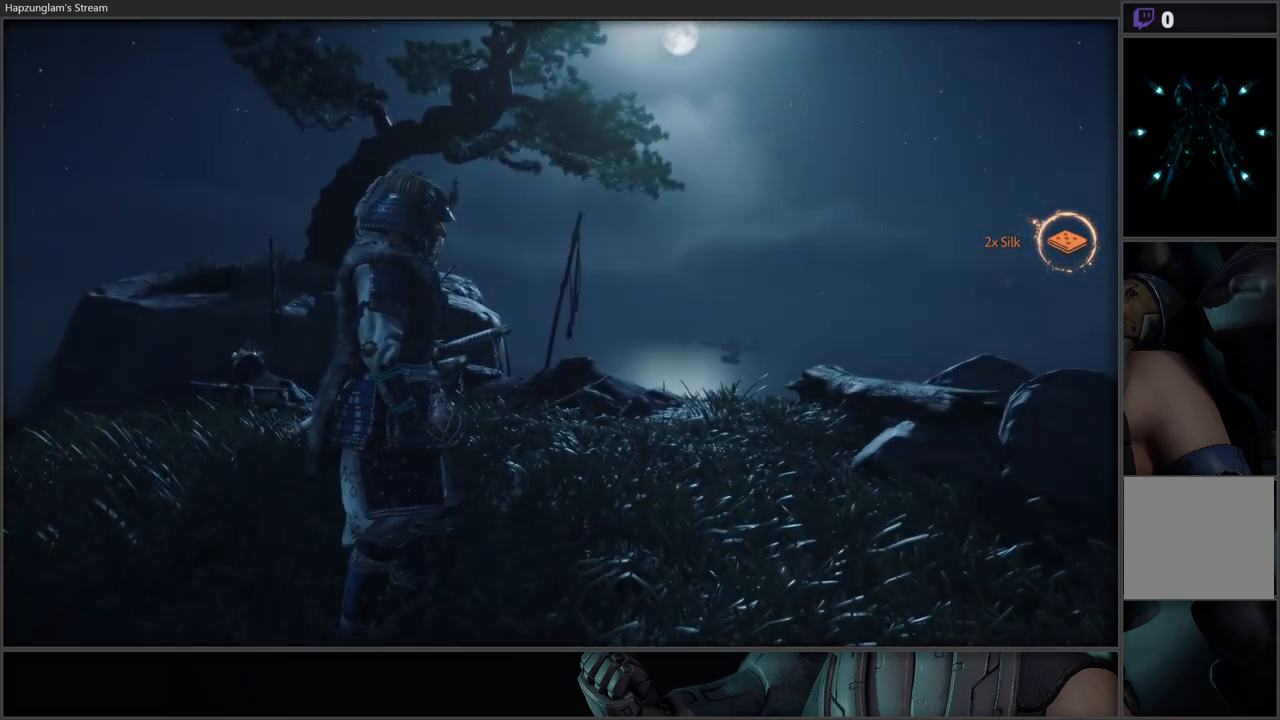
{"buttons": [], "left_stick": "up", "right_stick": "right", "events": [[50, "right_stick", "right"], [317, "left_stick", "up"]]}
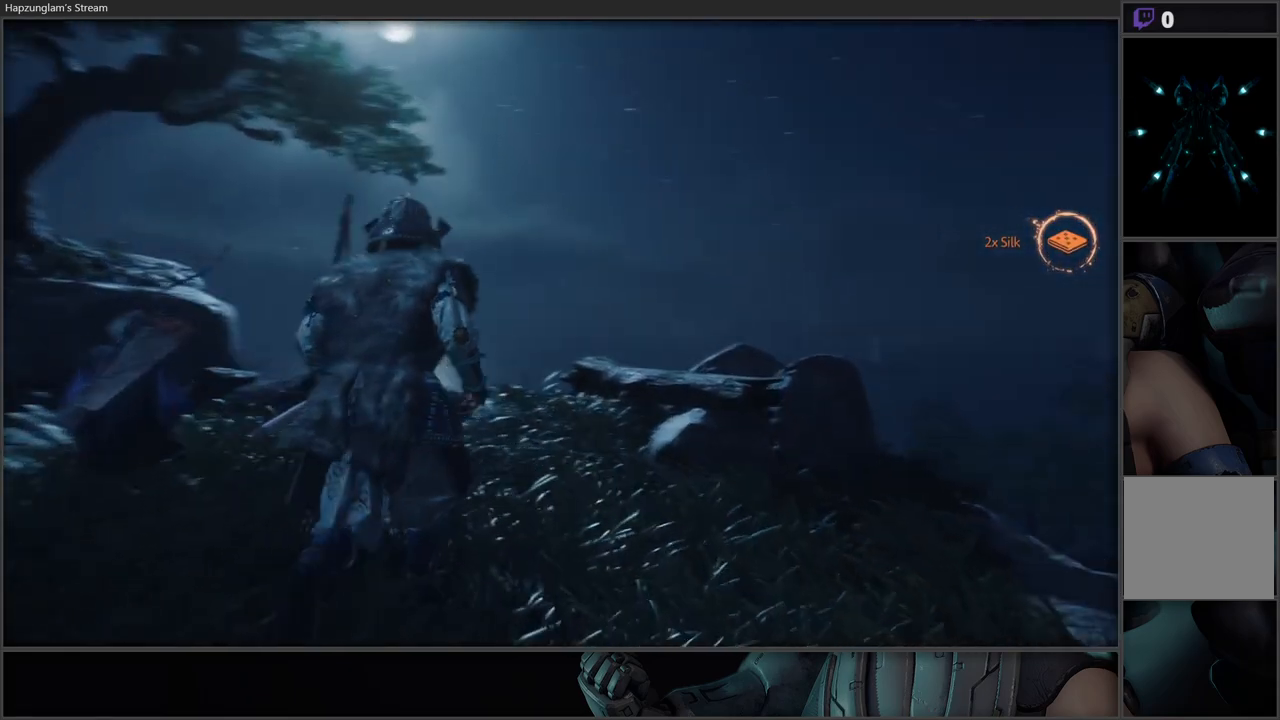
{"buttons": [], "left_stick": "up", "right_stick": "down-left", "events": [[33, "right_stick", "center"], [267, "right_stick", "down-left"]]}
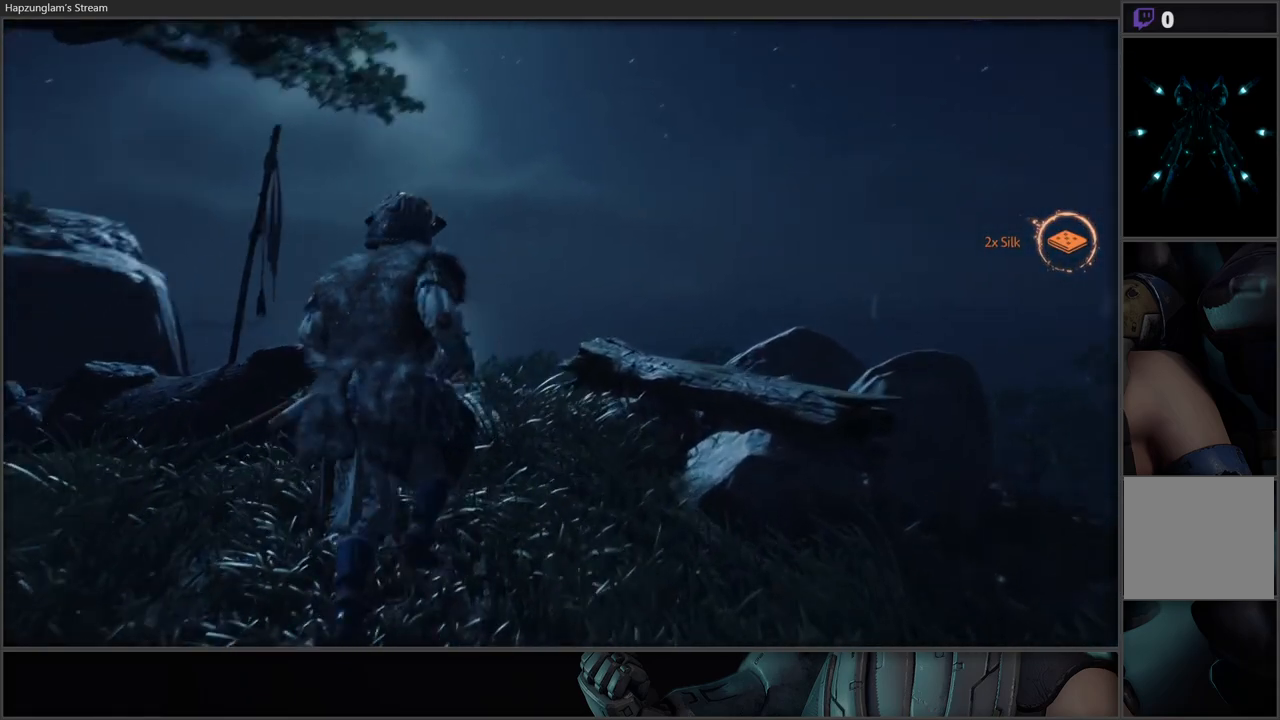
{"buttons": [], "left_stick": "center", "right_stick": "down-left", "events": [[183, "right_stick", "center"], [217, "left_stick", "center"], [483, "right_stick", "down-left"]]}
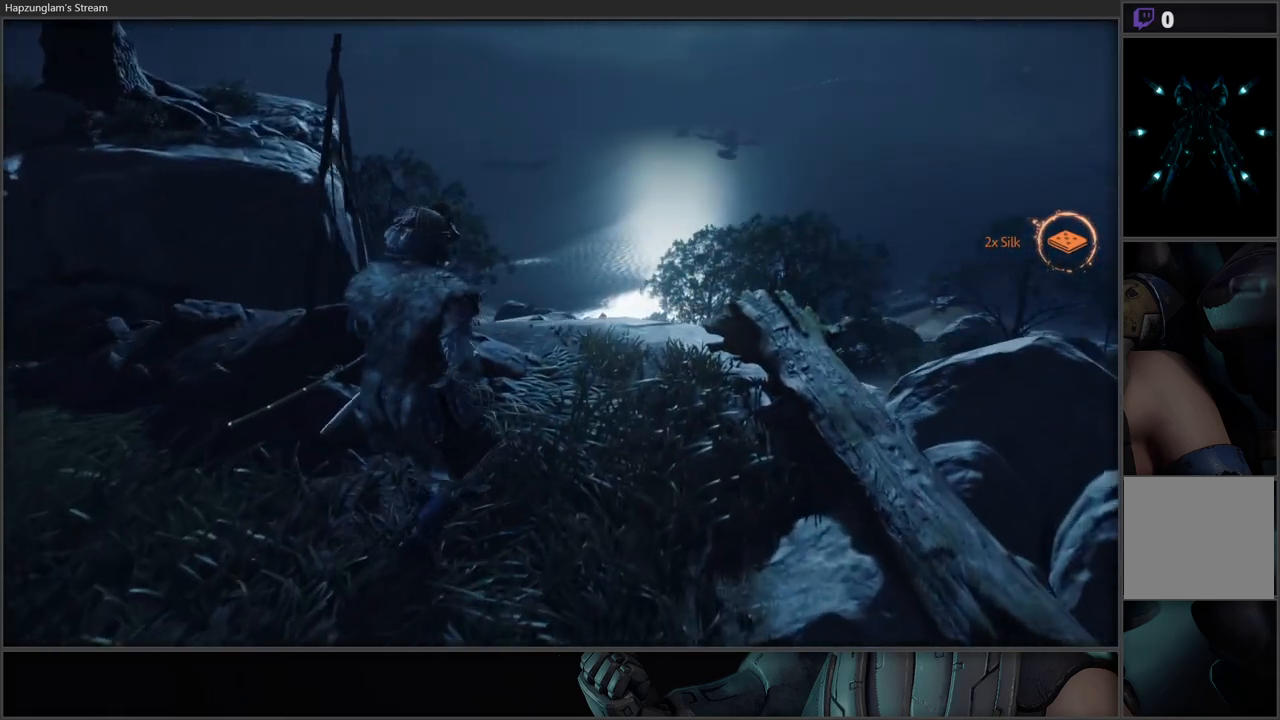
{"buttons": [], "left_stick": "center", "right_stick": "center", "events": [[233, "right_stick", "left"], [483, "right_stick", "center"]]}
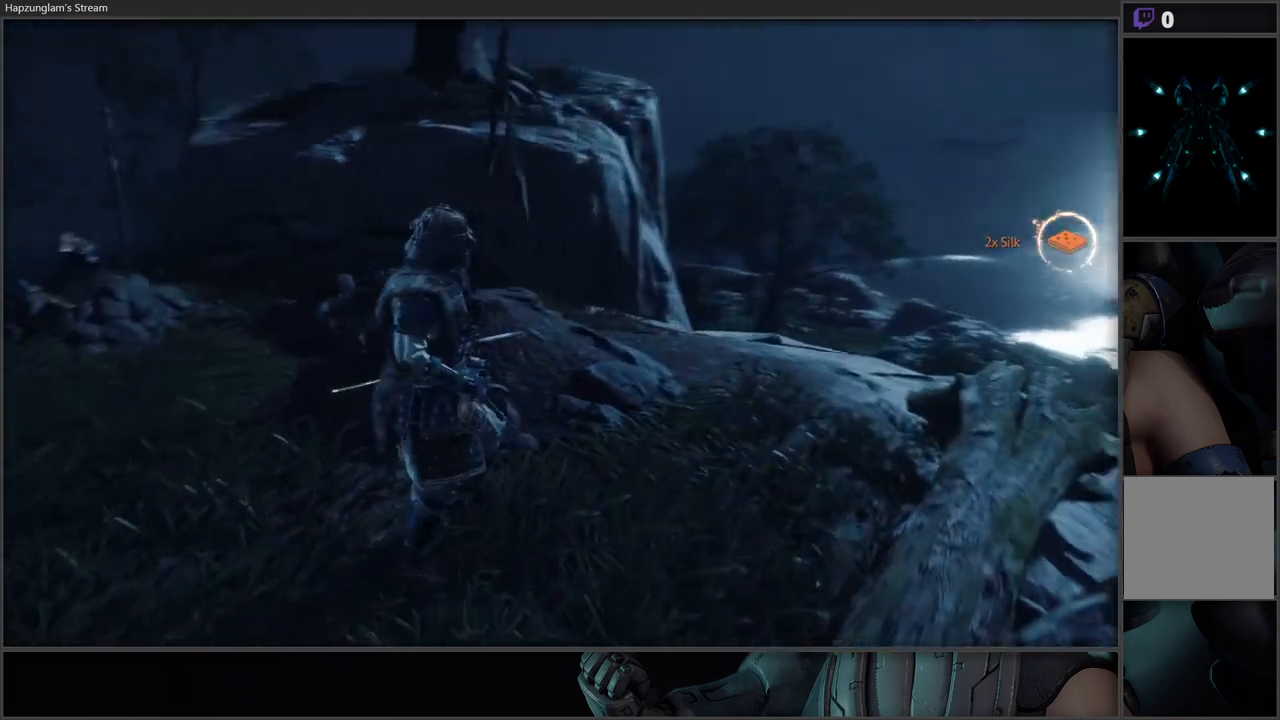
{"buttons": [], "left_stick": "center", "right_stick": "up-left", "events": [[217, "right_stick", "up-left"]]}
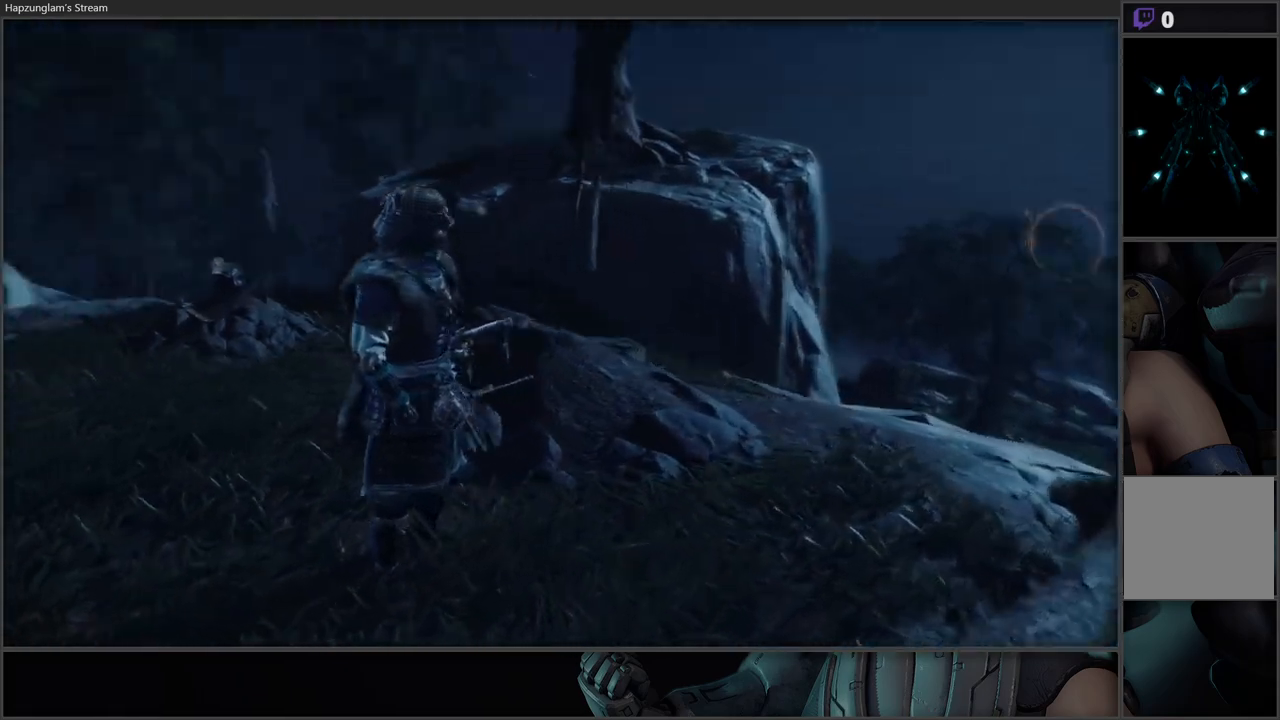
{"buttons": [], "left_stick": "up-left", "right_stick": "center", "events": [[133, "left_stick", "up-left"], [167, "right_stick", "left"], [500, "right_stick", "center"]]}
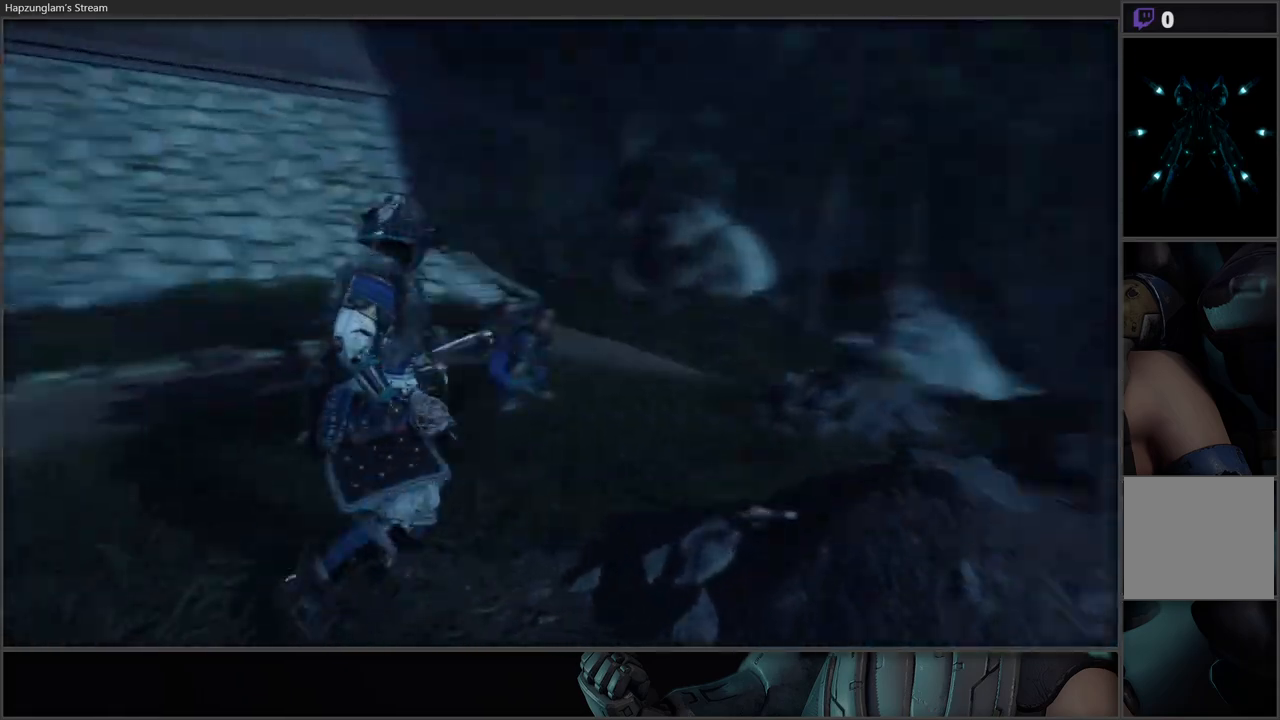
{"buttons": [], "left_stick": "up-left", "right_stick": "left", "events": [[267, "right_stick", "left"]]}
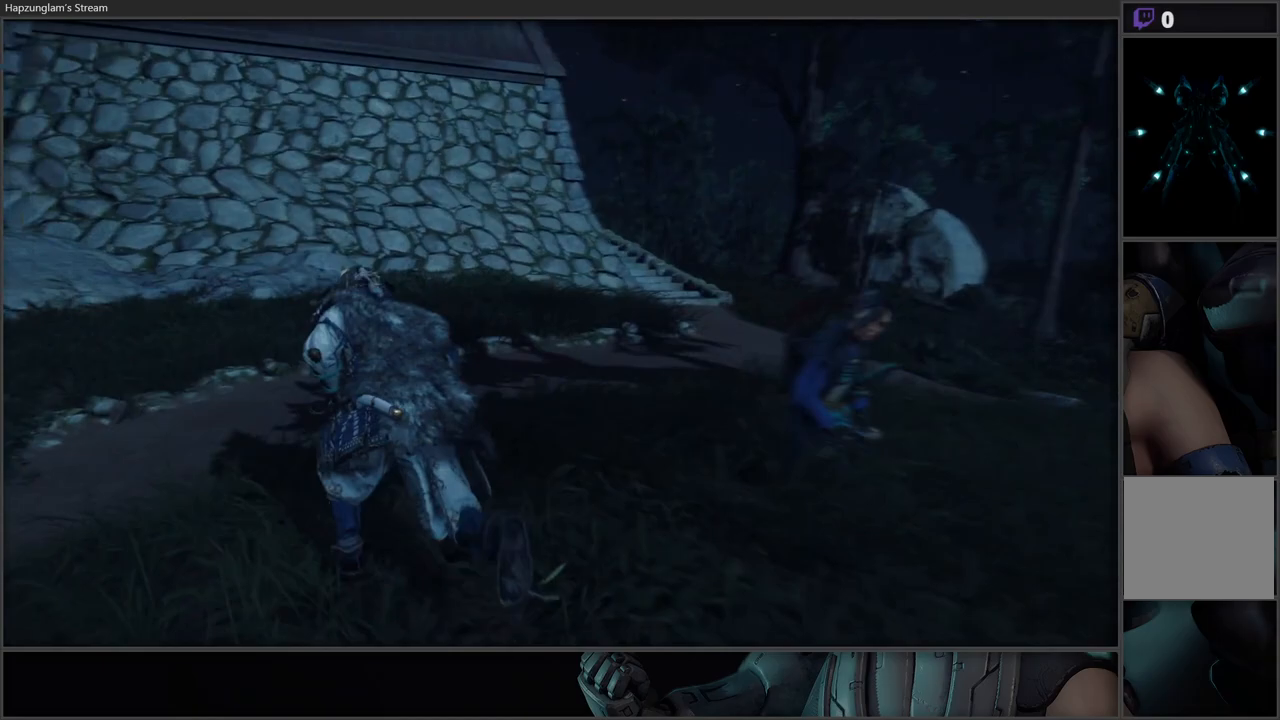
{"buttons": [], "left_stick": "up", "right_stick": "center", "events": [[100, "right_stick", "up-left"], [200, "left_stick", "up"], [433, "right_stick", "center"]]}
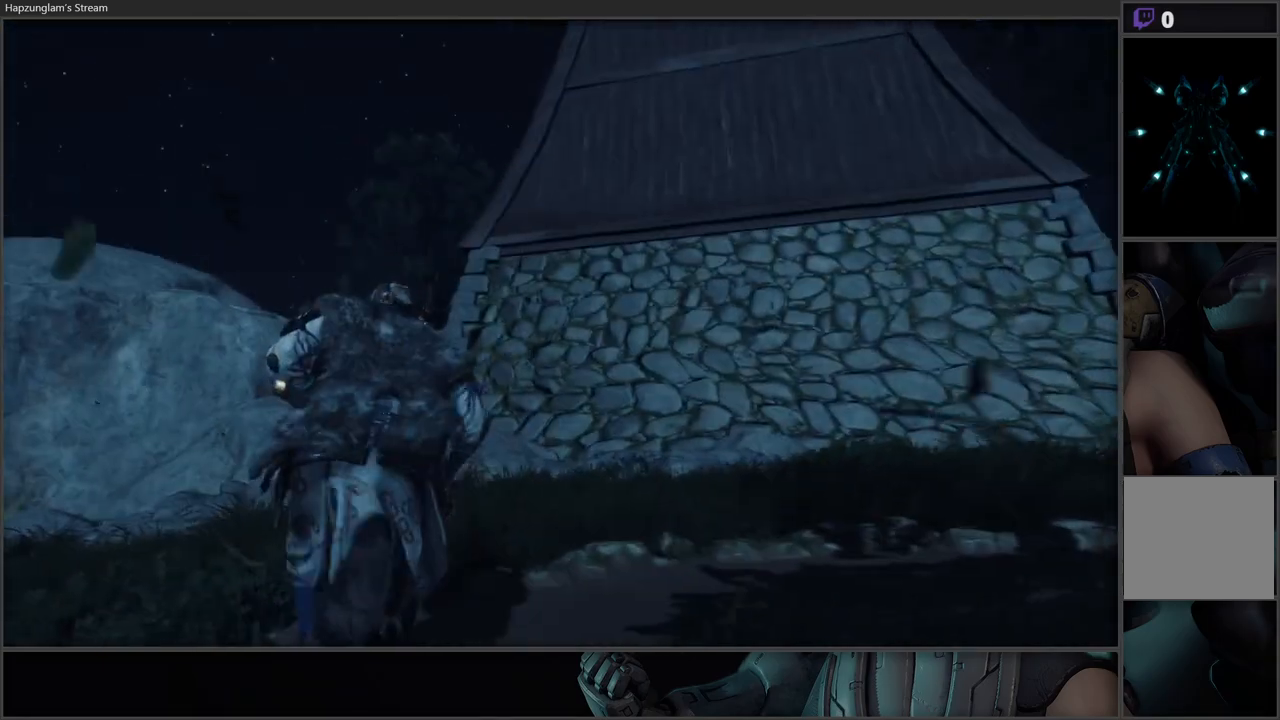
{"buttons": ["L3"], "left_stick": "up-right", "right_stick": "down-right", "events": [[50, "left_stick", "center"], [233, "right_stick", "down-left"], [267, "left_stick", "up"], [317, "left_stick", "up-right"], [400, "right_stick", "down-right"], [433, "L3", "down"]]}
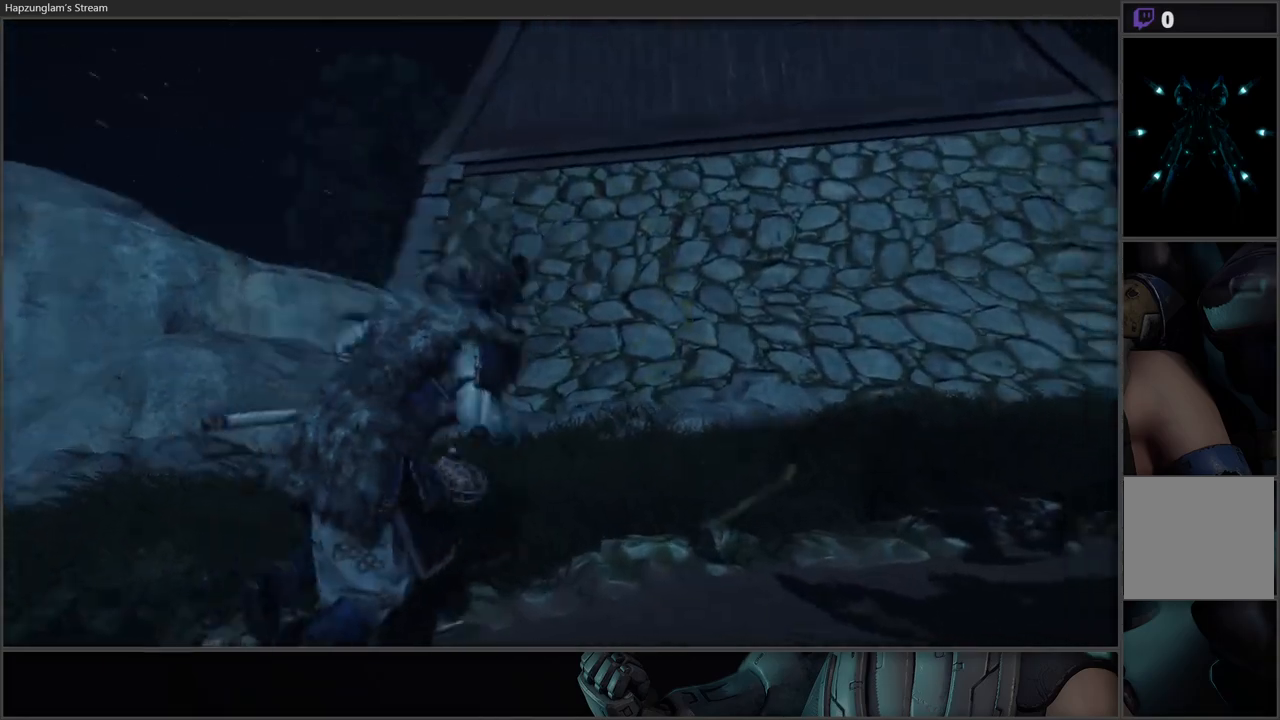
{"buttons": [], "left_stick": "up", "right_stick": "down-right", "events": [[200, "L3", "up"], [500, "left_stick", "up"]]}
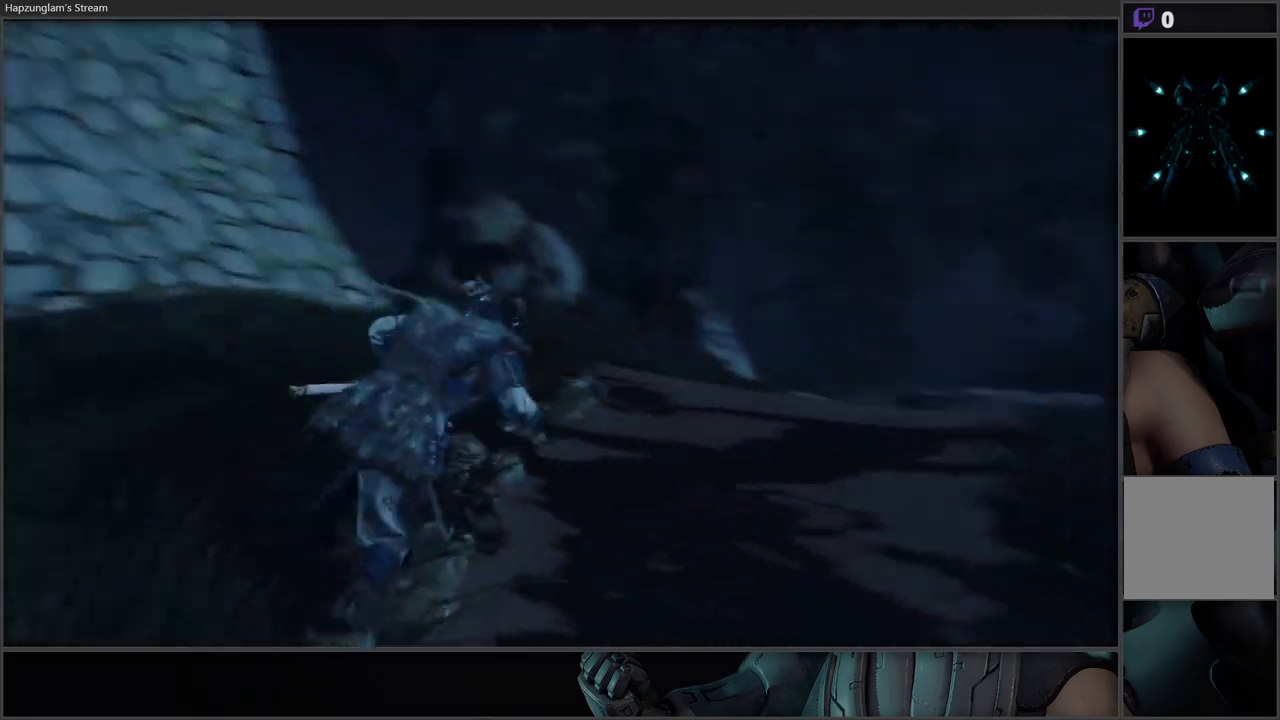
{"buttons": [], "left_stick": "up", "right_stick": "down-right", "events": [[67, "right_stick", "center"], [350, "right_stick", "down-right"]]}
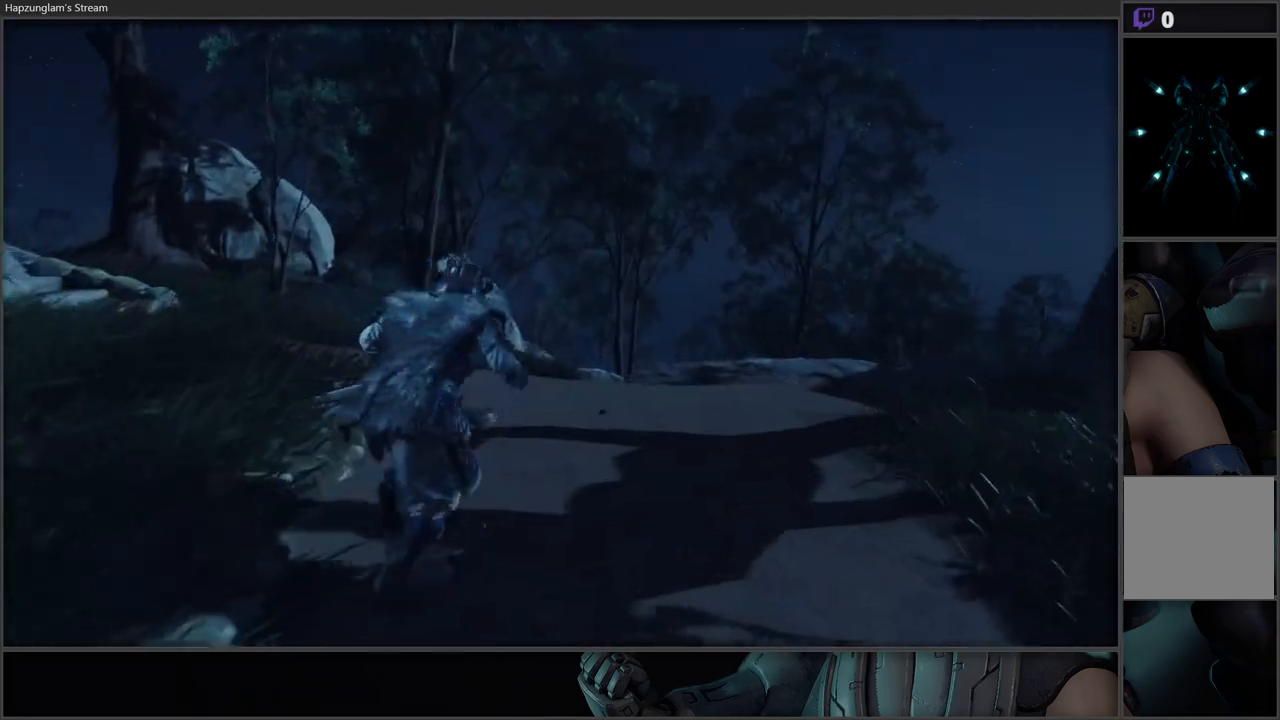
{"buttons": [], "left_stick": "up-left", "right_stick": "down-left", "events": [[200, "right_stick", "center"], [433, "right_stick", "down-left"], [450, "left_stick", "up-left"]]}
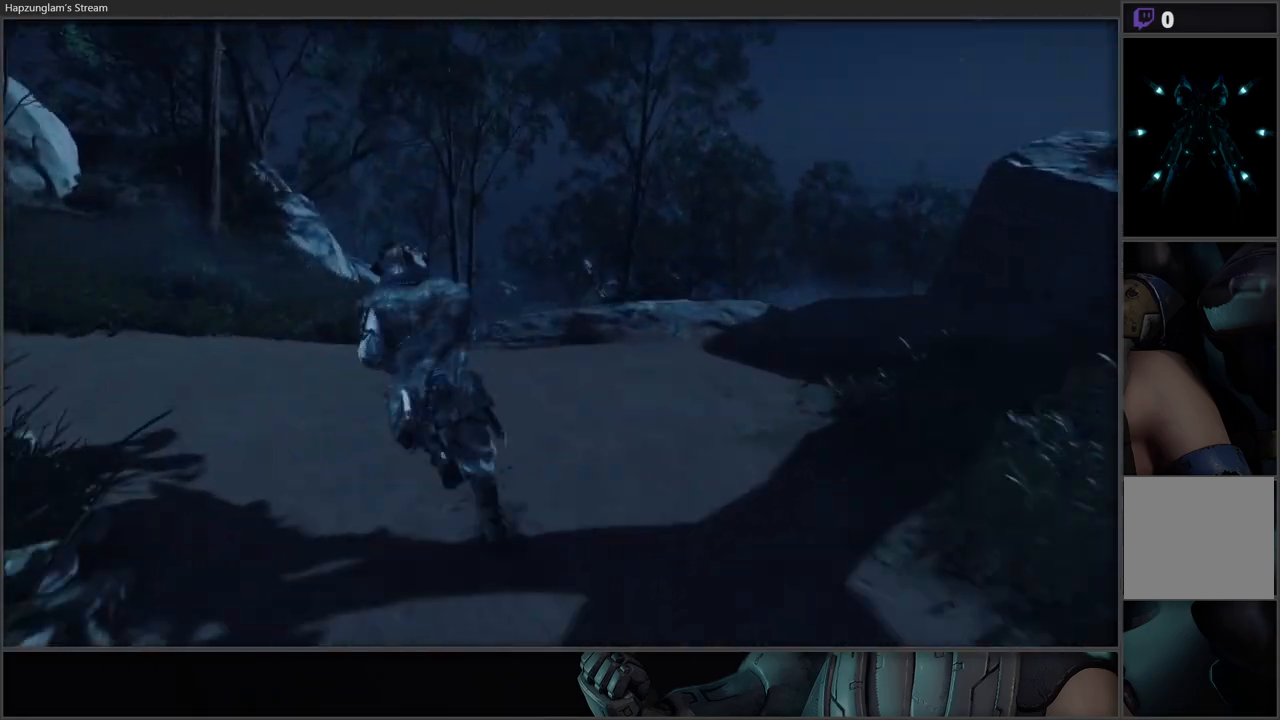
{"buttons": [], "left_stick": "up-left", "right_stick": "center", "events": [[317, "right_stick", "up-left"], [400, "right_stick", "center"]]}
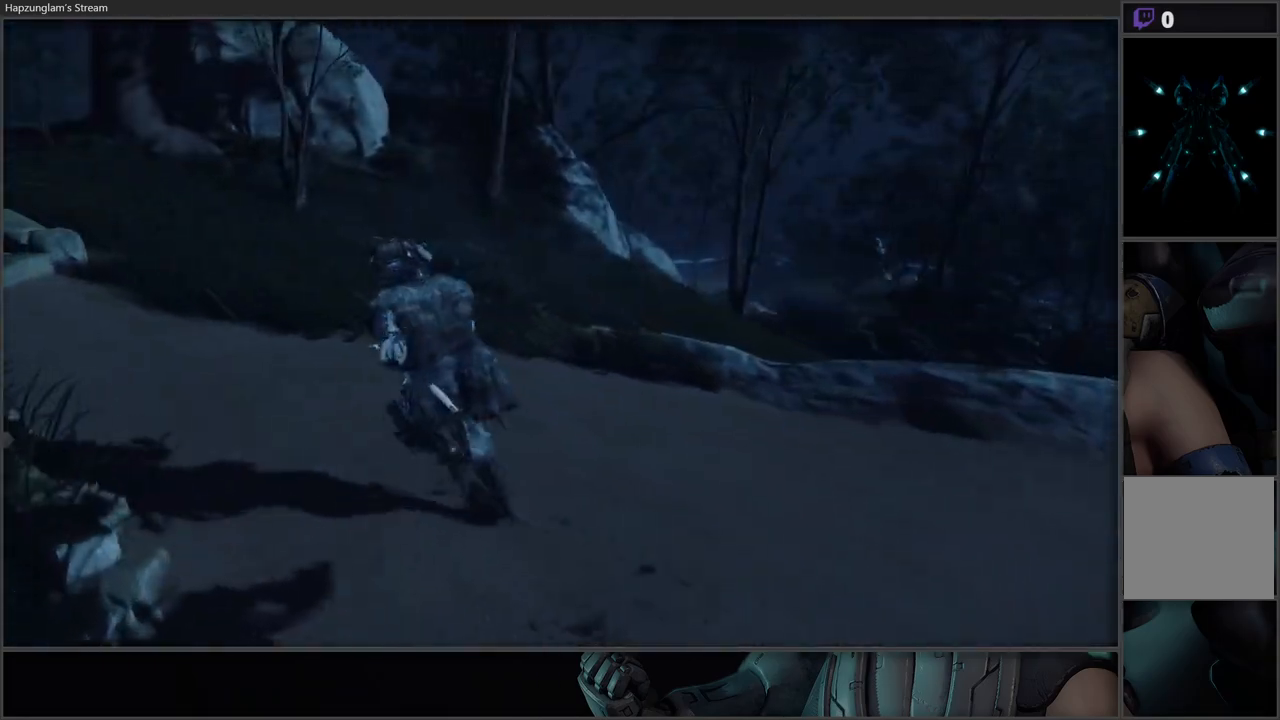
{"buttons": [], "left_stick": "up-left", "right_stick": "center", "events": [[267, "right_stick", "up"], [467, "right_stick", "center"]]}
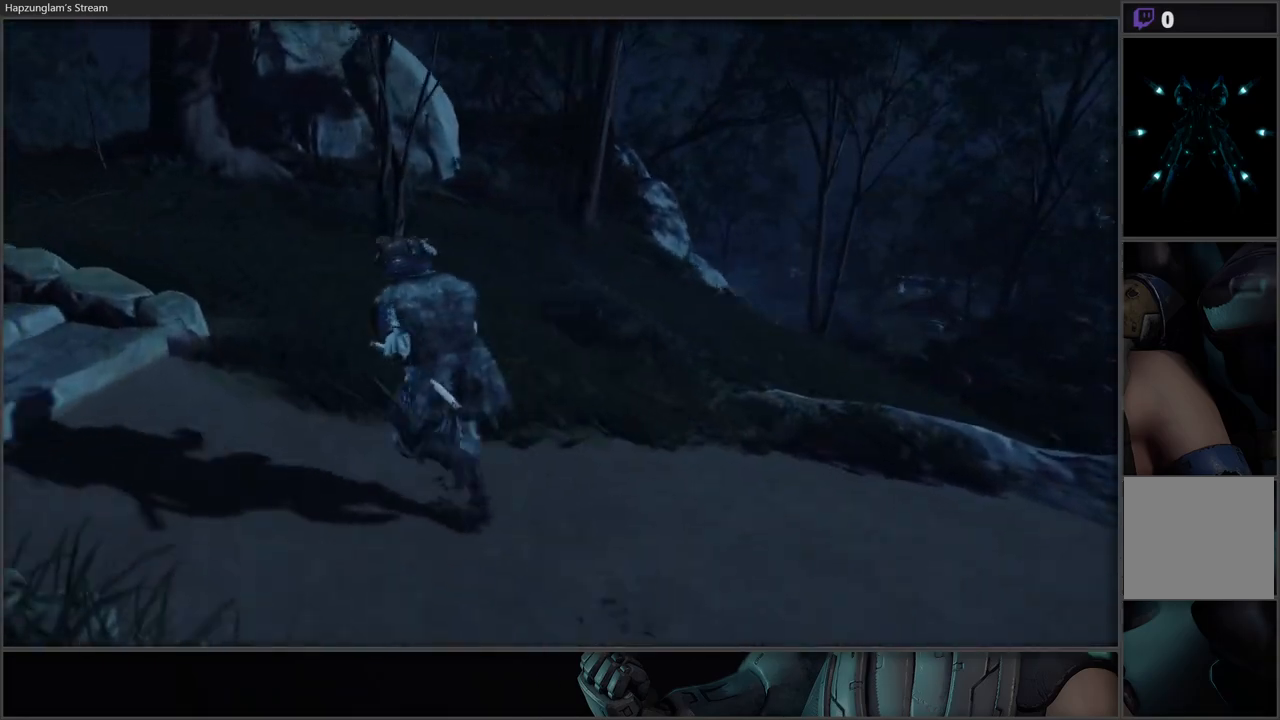
{"buttons": [], "left_stick": "up-right", "right_stick": "right", "events": [[150, "left_stick", "up"], [283, "left_stick", "up-right"], [433, "right_stick", "right"]]}
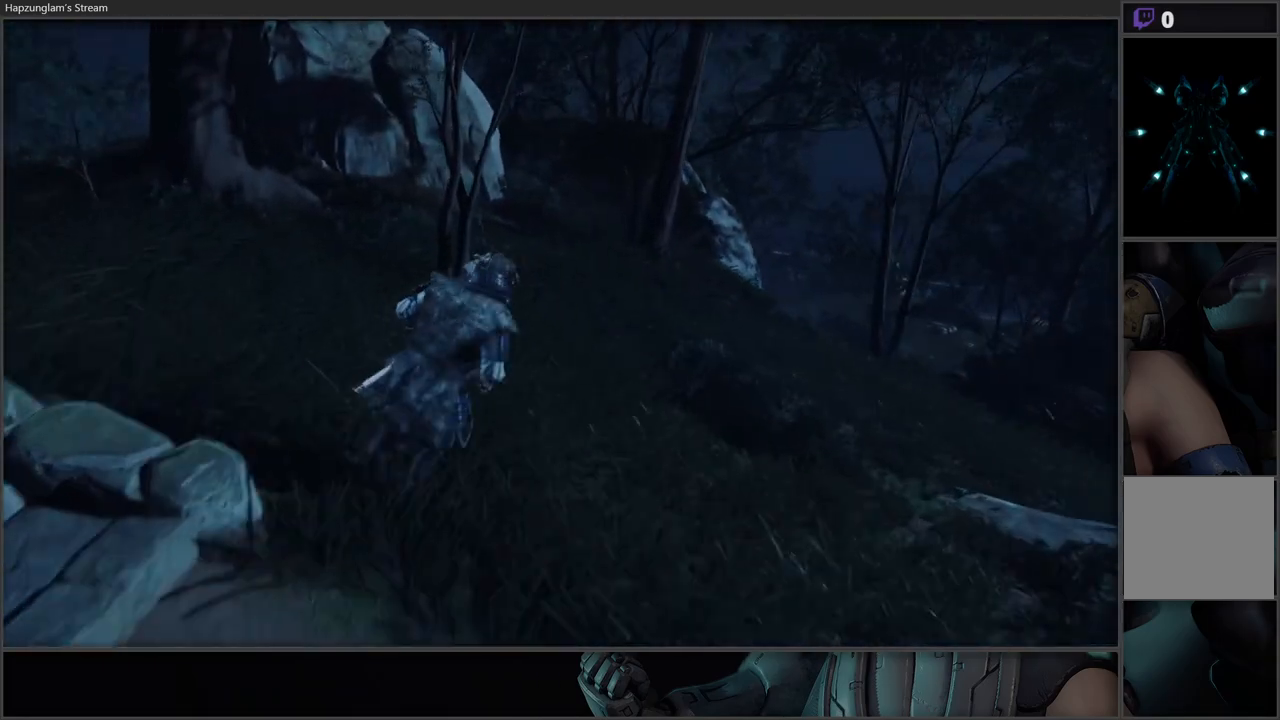
{"buttons": [], "left_stick": "up-right", "right_stick": "up-right", "events": [[500, "right_stick", "up-right"]]}
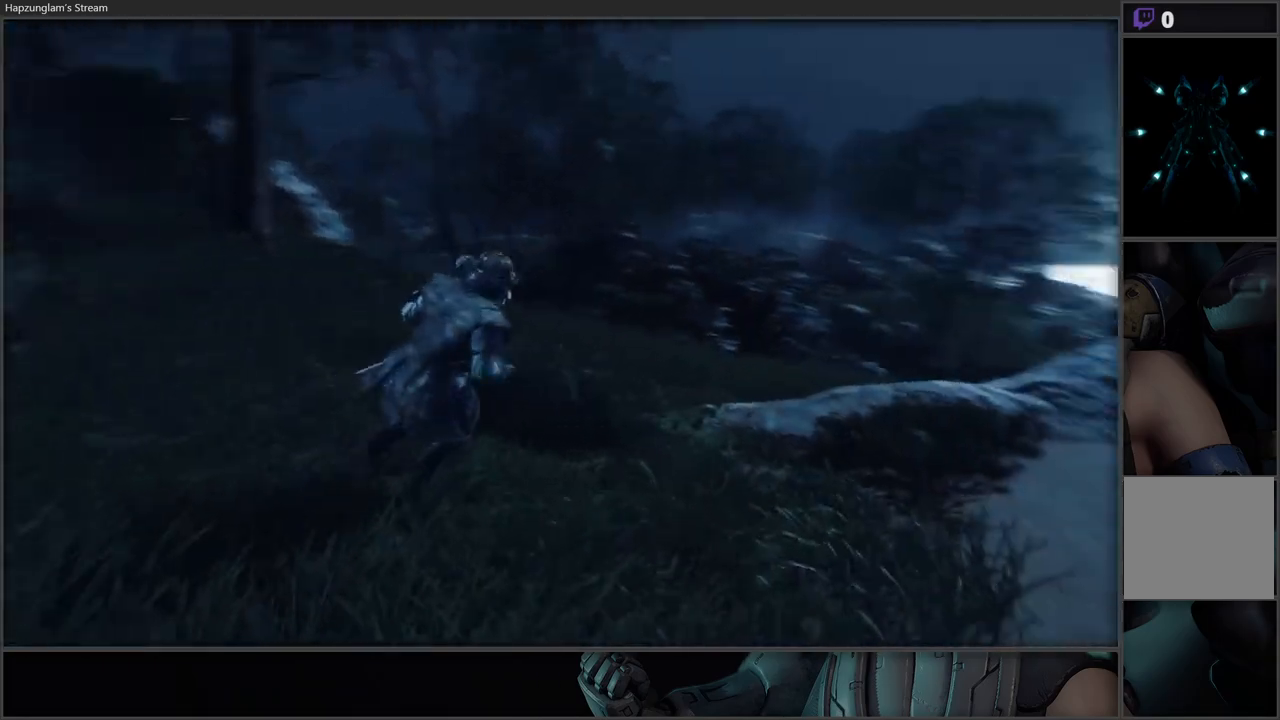
{"buttons": [], "left_stick": "up", "right_stick": "center", "events": [[150, "left_stick", "up"], [167, "right_stick", "center"]]}
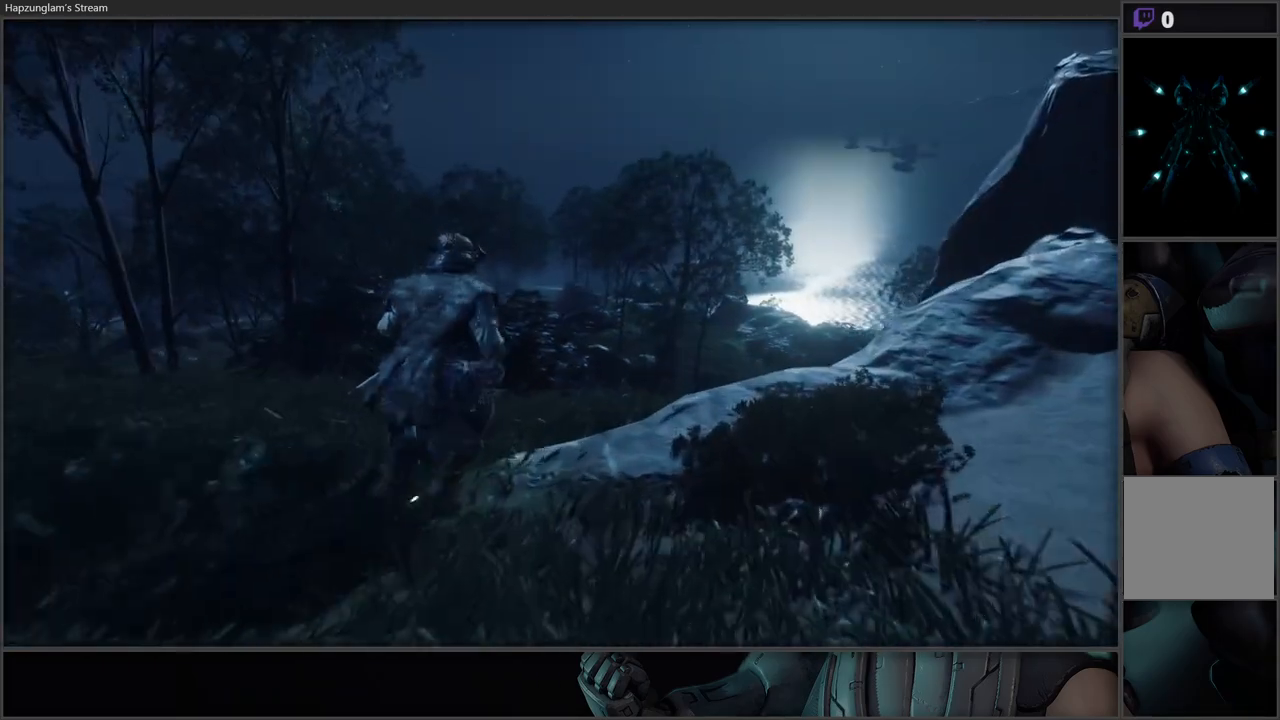
{"buttons": [], "left_stick": "up-left", "right_stick": "center", "events": [[33, "right_stick", "down"], [217, "left_stick", "up-left"], [283, "right_stick", "down-right"], [417, "right_stick", "center"]]}
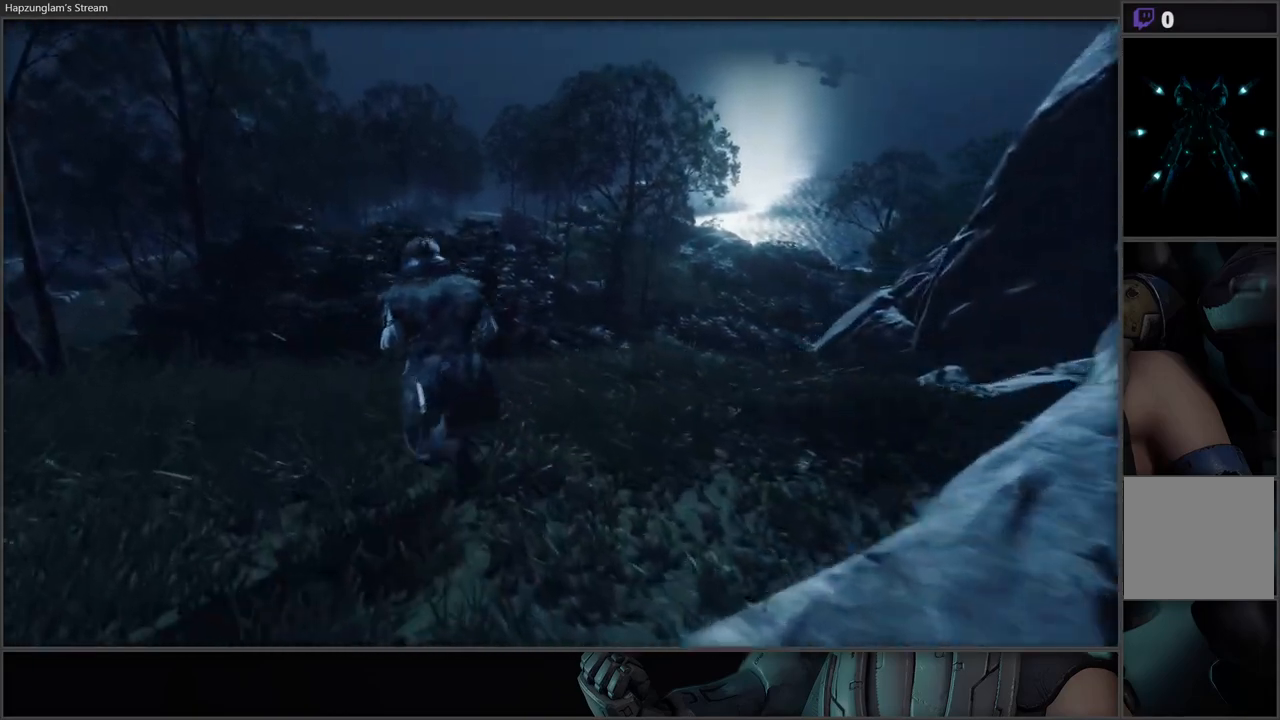
{"buttons": [], "left_stick": "up", "right_stick": "center", "events": [[200, "right_stick", "left"], [467, "left_stick", "up"], [467, "right_stick", "center"]]}
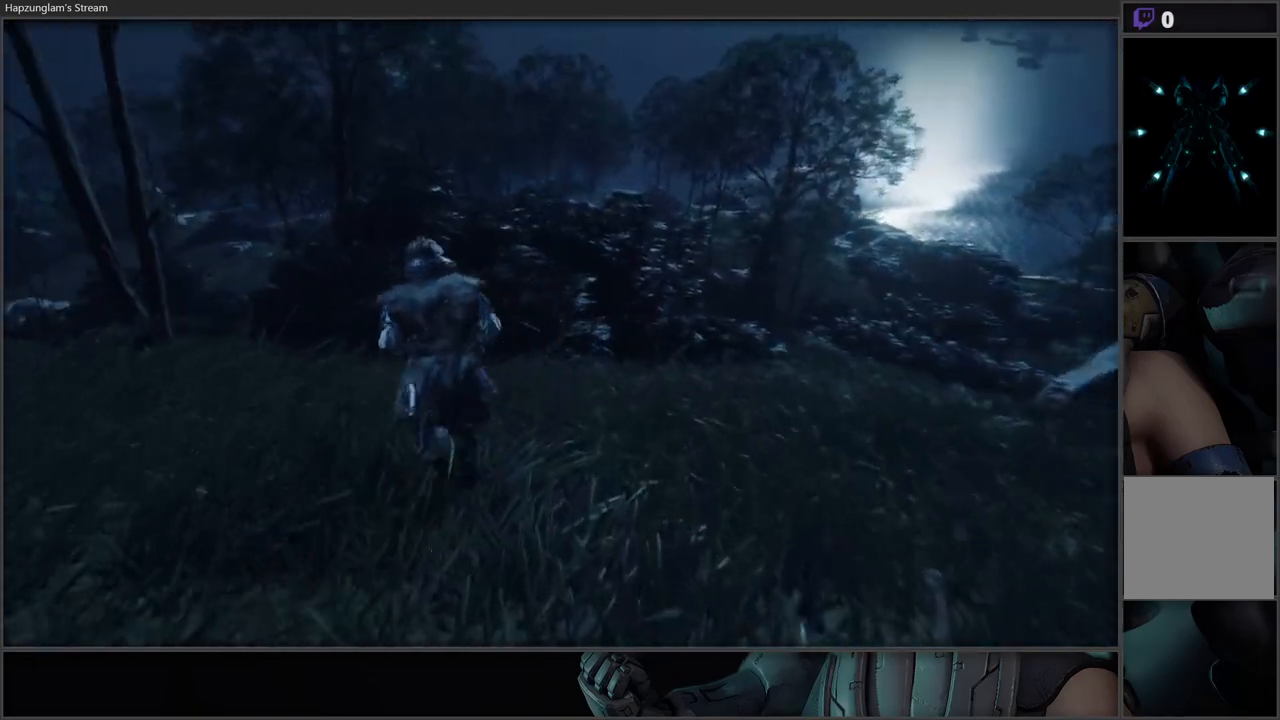
{"buttons": [], "left_stick": "center", "right_stick": "center", "events": [[183, "left_stick", "center"], [250, "START", "down"], [367, "START", "up"]]}
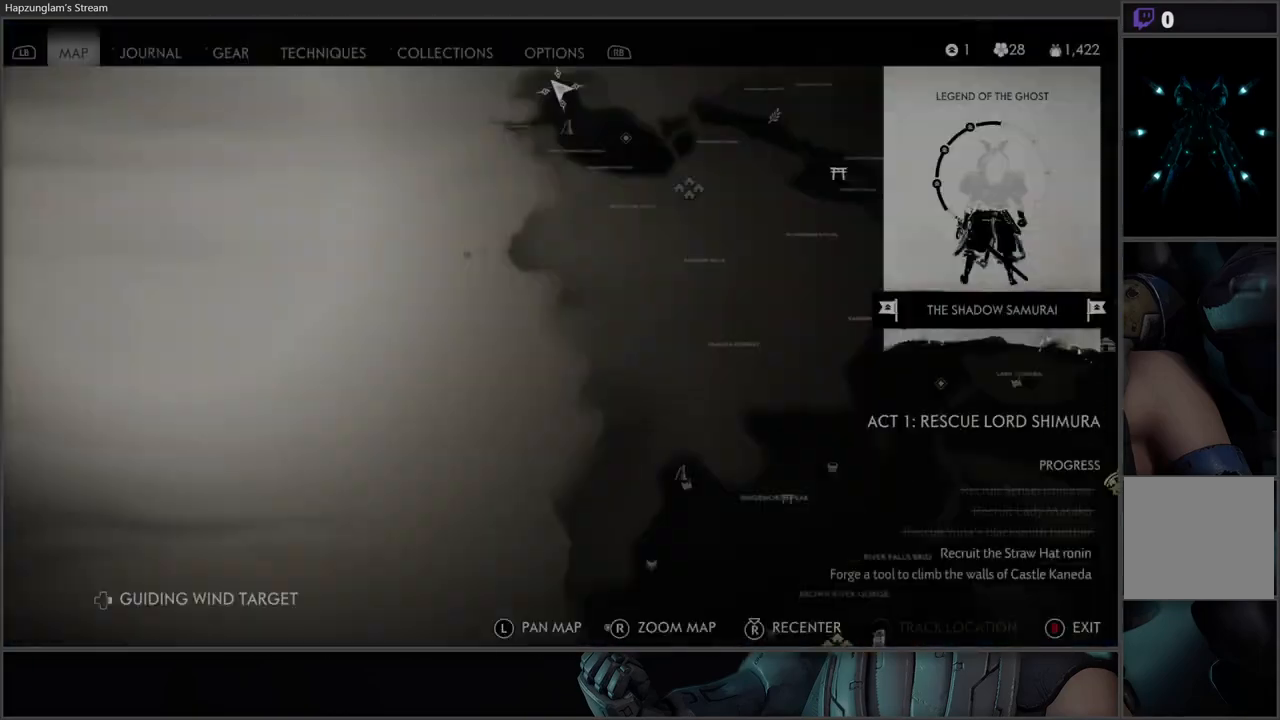
{"buttons": [], "left_stick": "center", "right_stick": "center", "events": []}
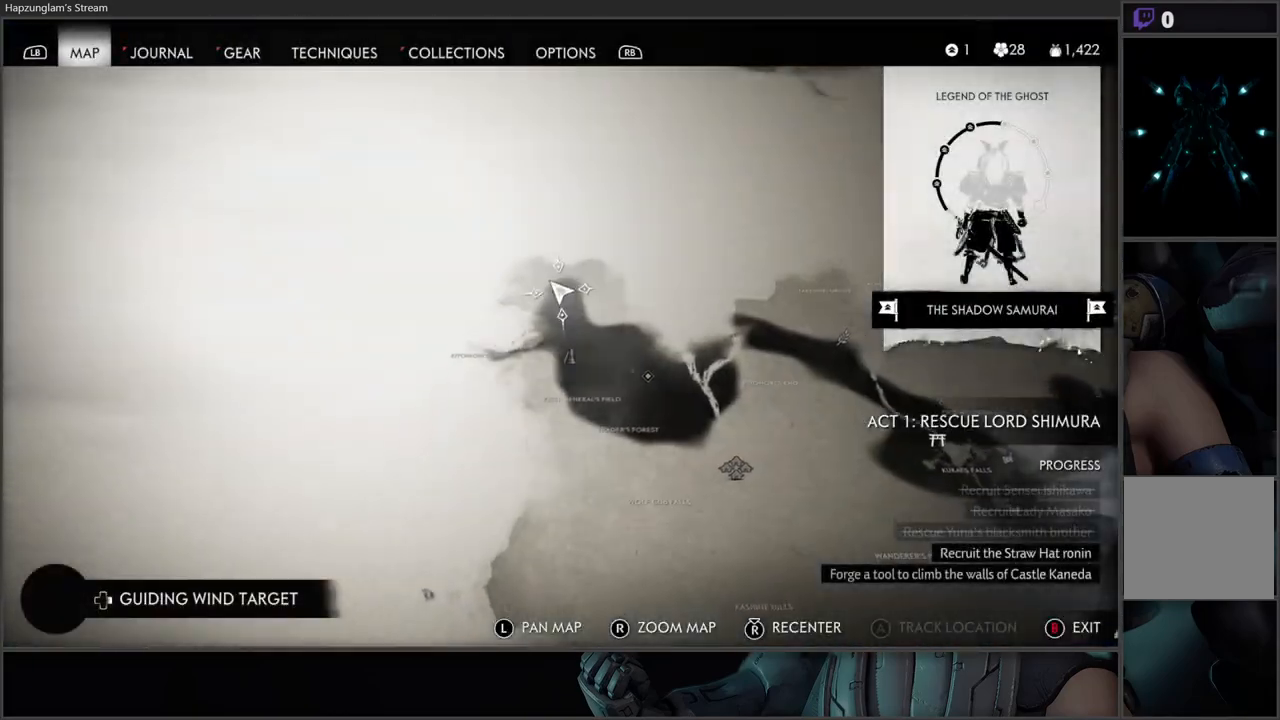
{"buttons": [], "left_stick": "center", "right_stick": "center", "events": [[167, "left_stick", "down"], [433, "left_stick", "center"]]}
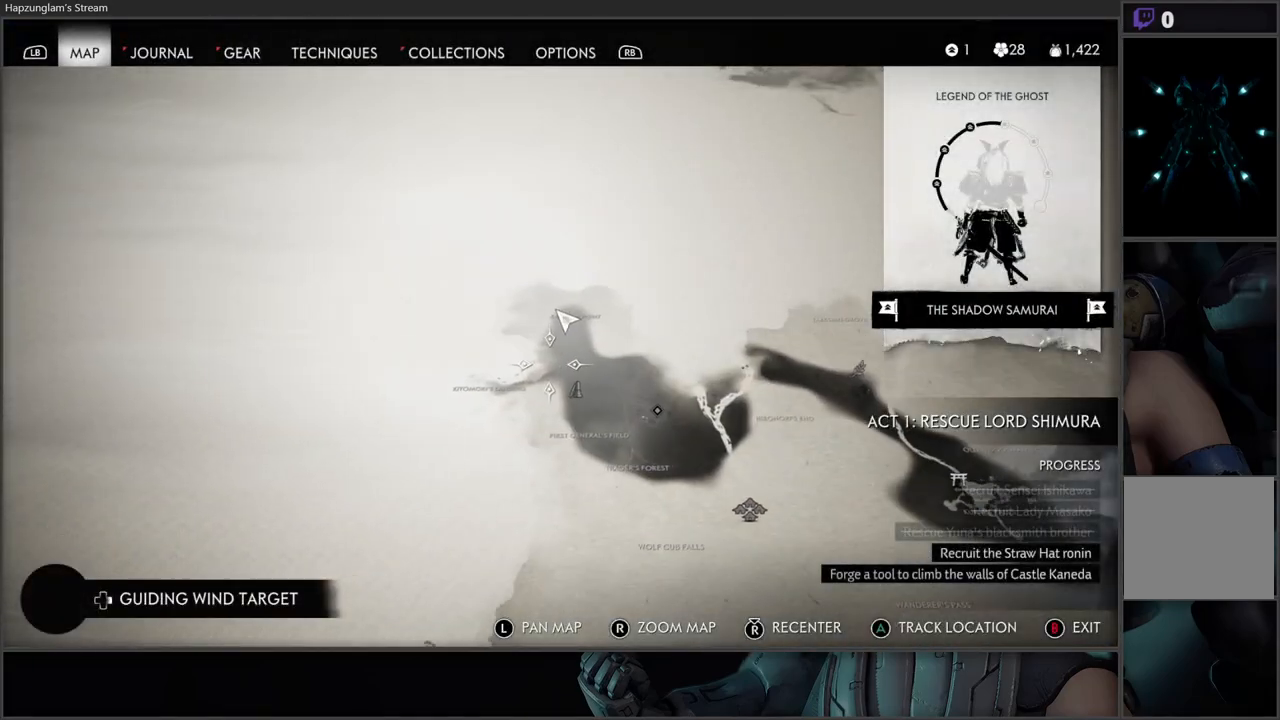
{"buttons": [], "left_stick": "center", "right_stick": "center", "events": [[183, "left_stick", "down"], [317, "left_stick", "center"]]}
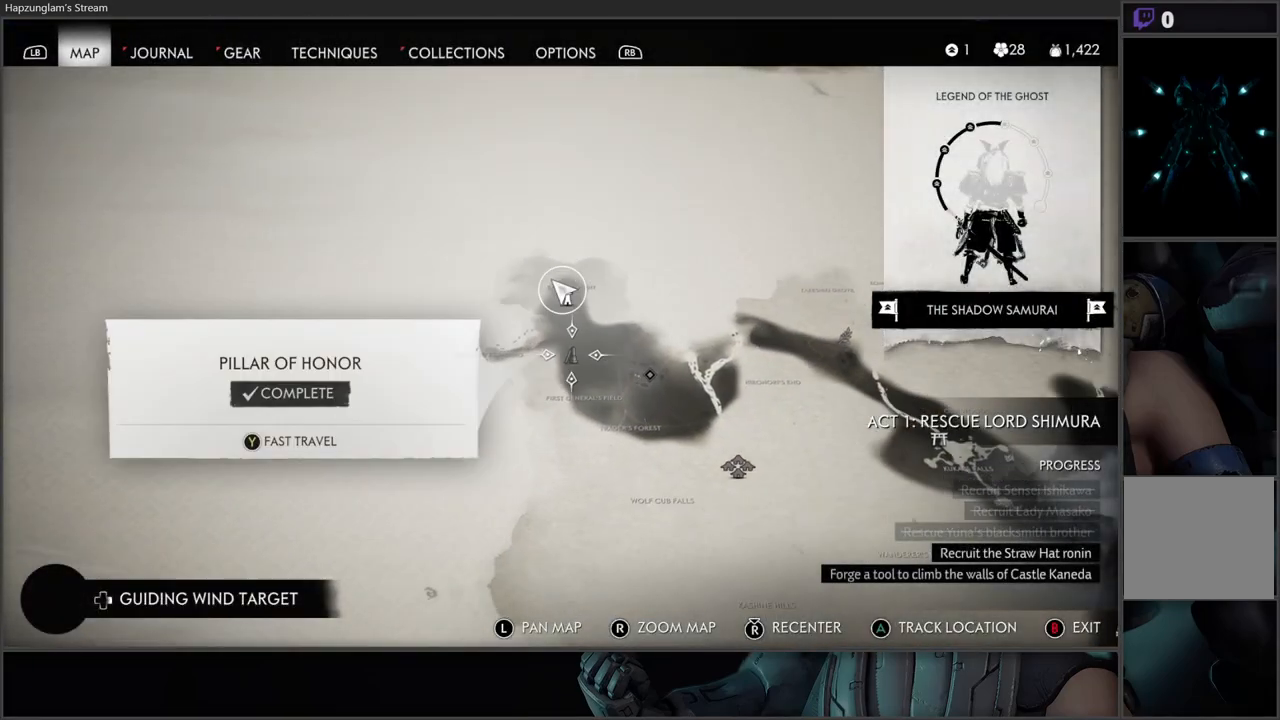
{"buttons": [], "left_stick": "left", "right_stick": "center", "events": [[300, "left_stick", "left"]]}
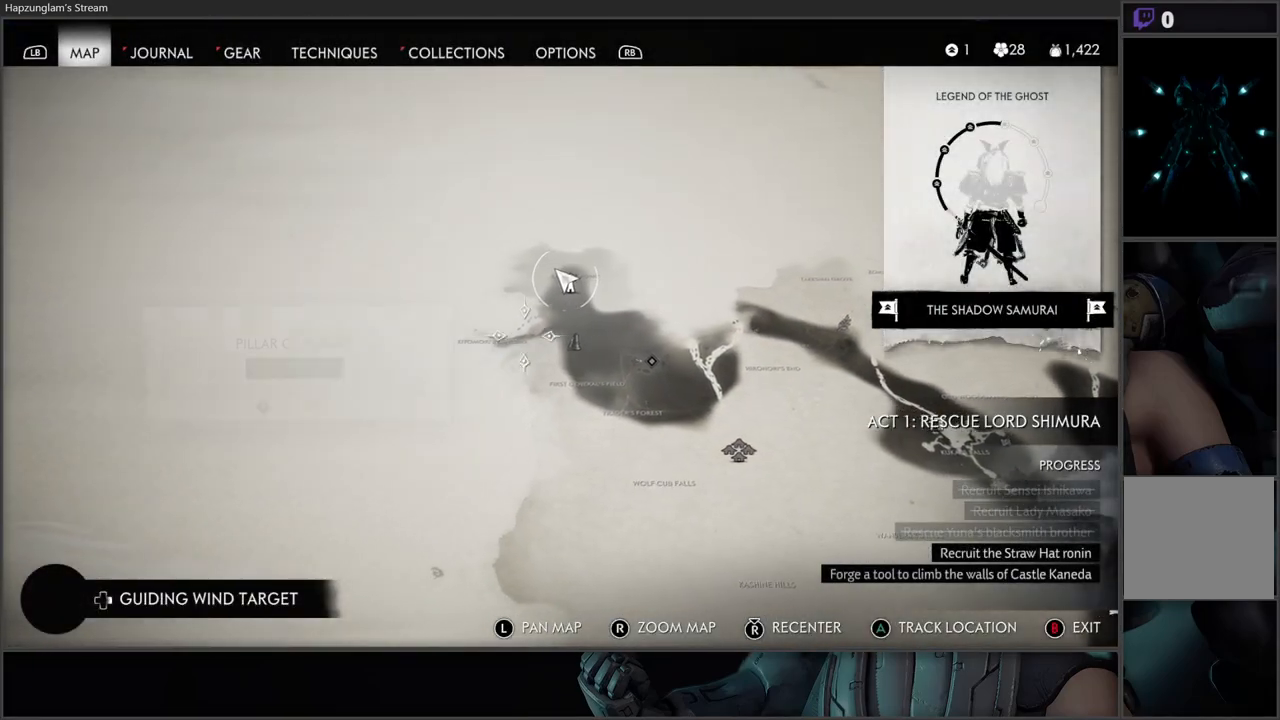
{"buttons": [], "left_stick": "center", "right_stick": "center", "events": [[133, "left_stick", "center"]]}
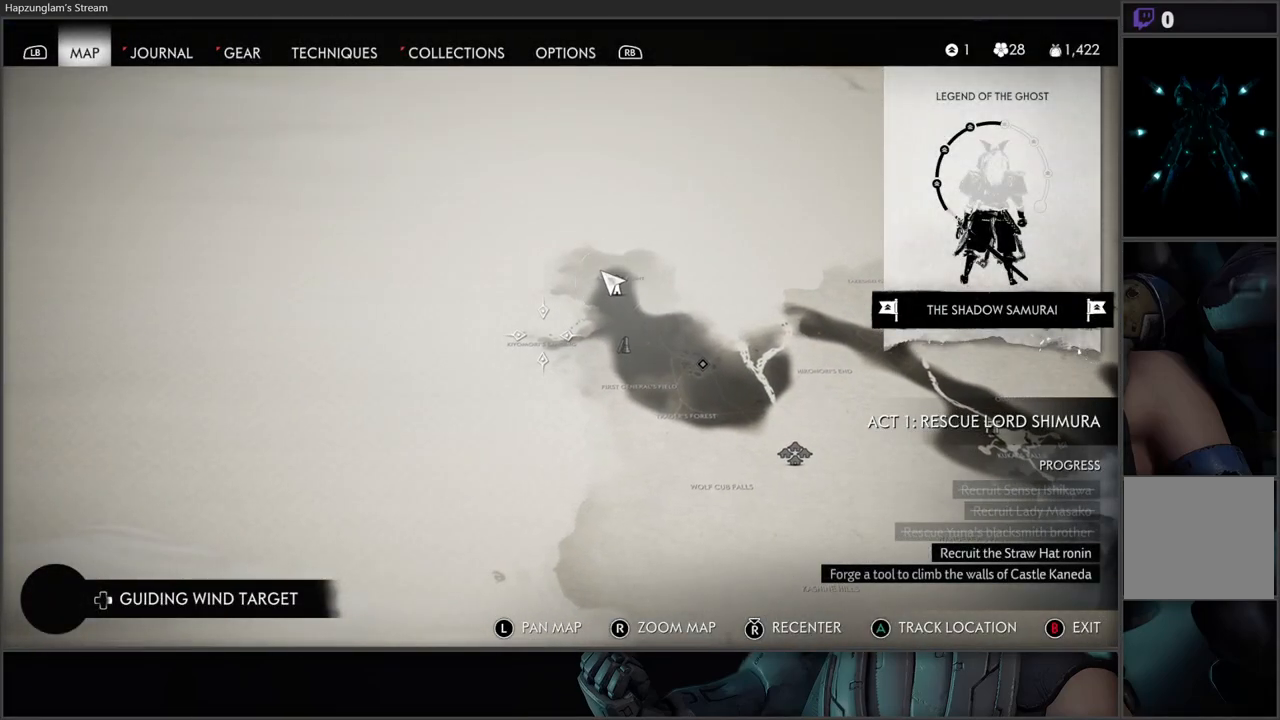
{"buttons": [], "left_stick": "down-right", "right_stick": "center", "events": [[33, "left_stick", "down-right"]]}
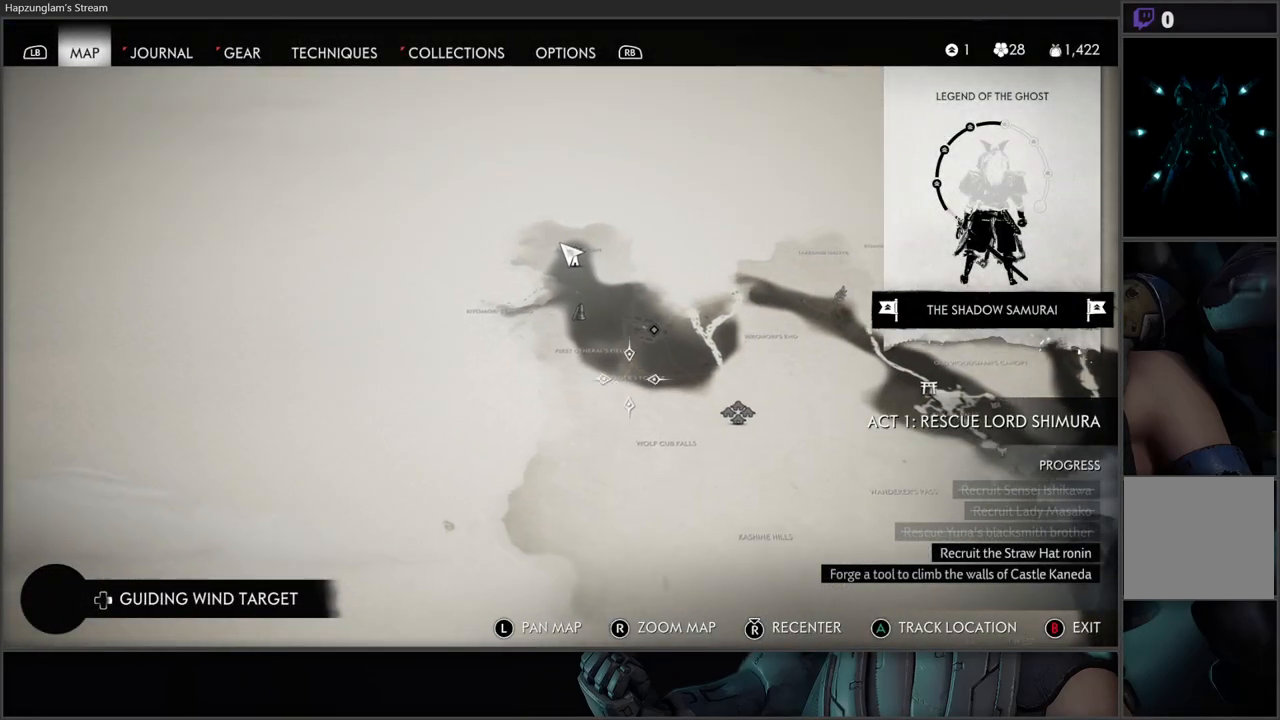
{"buttons": [], "left_stick": "down-right", "right_stick": "center", "events": [[67, "left_stick", "center"], [367, "left_stick", "down-right"]]}